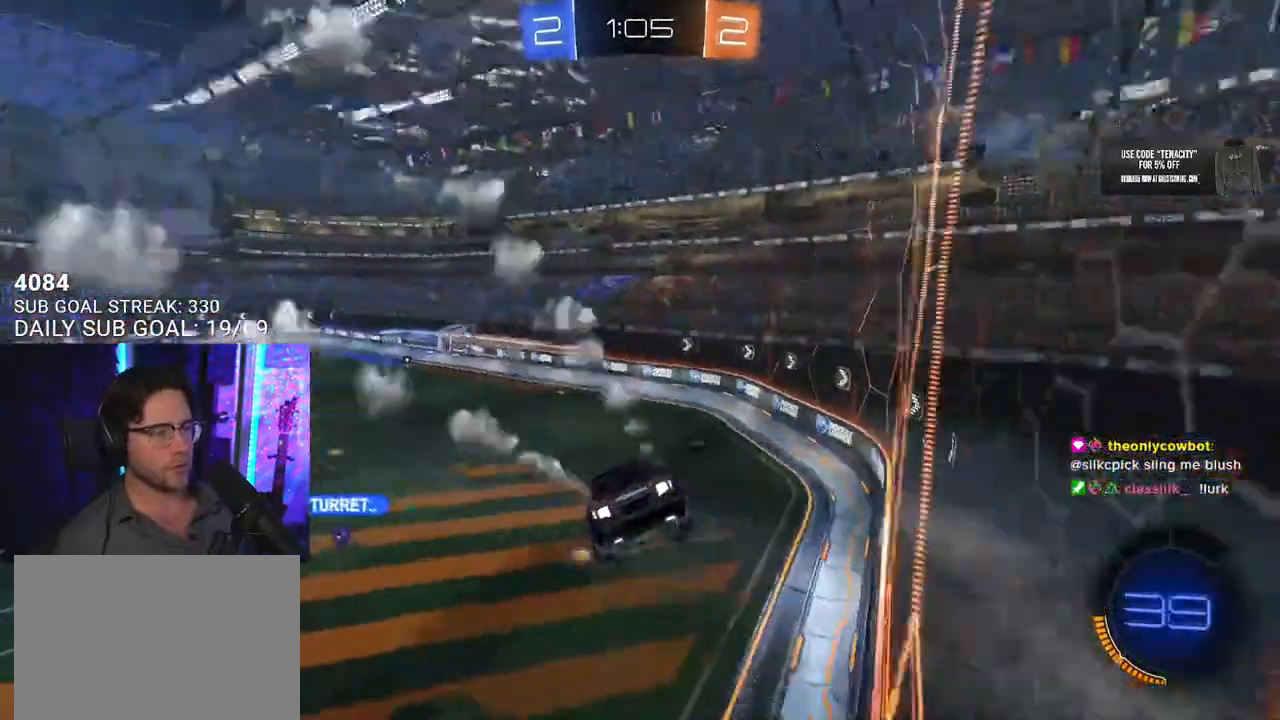
Gameplay with a controller (PlayStation layout); each line is a JSON object with the inputs held at the frame after it. "events" lists button and stick changes between this image and that frame as [ms after this image, input, new state], when the widget could be followed in between. Not read: L1 R1 START.
{"buttons": ["R2"], "left_stick": "down-left", "right_stick": "center", "events": [[50, "left_stick", "center"], [317, "left_stick", "down-left"]]}
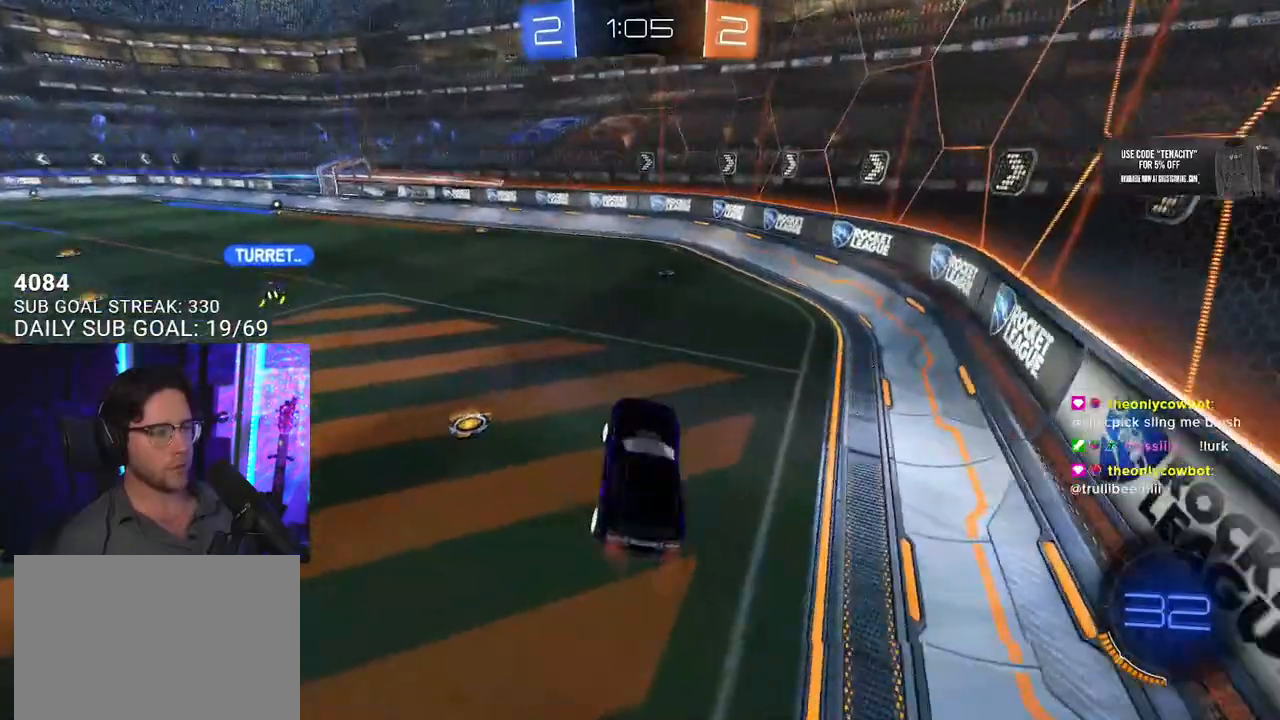
{"buttons": ["R2"], "left_stick": "right", "right_stick": "center", "events": [[50, "left_stick", "up"], [133, "CROSS", "down"], [167, "left_stick", "up-right"], [267, "CROSS", "up"], [350, "left_stick", "center"], [500, "left_stick", "right"]]}
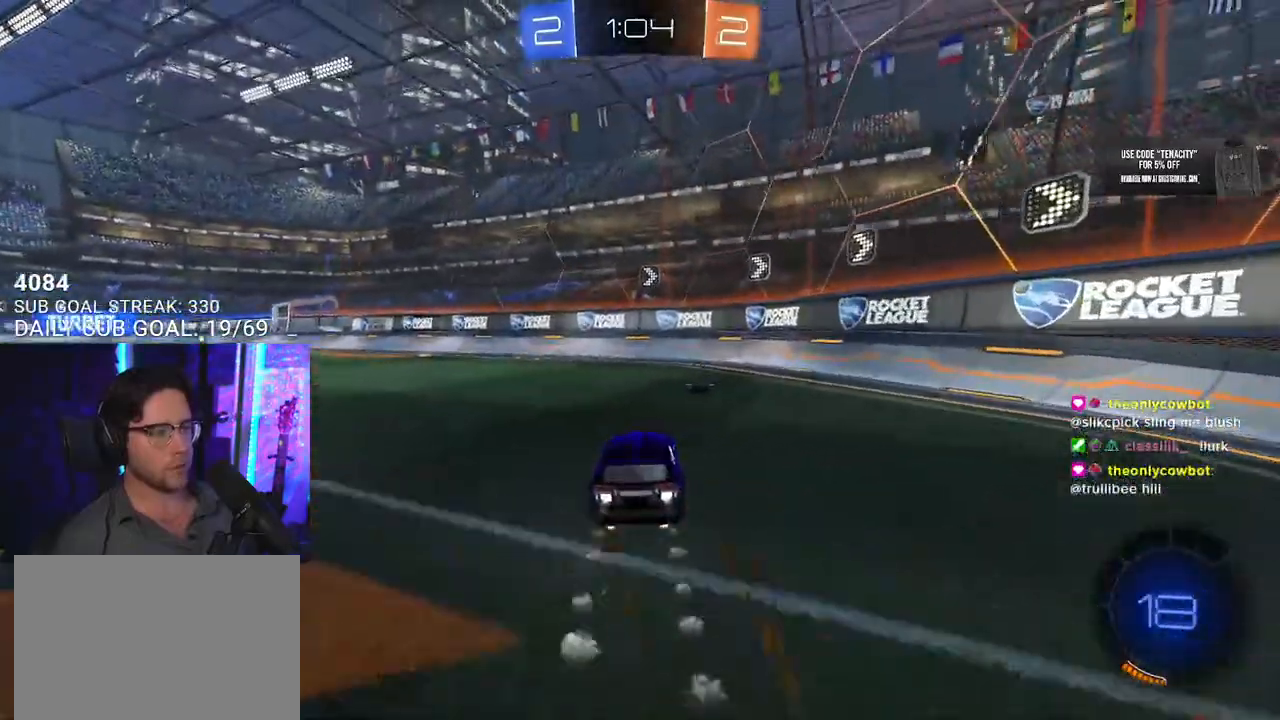
{"buttons": ["R2"], "left_stick": "left", "right_stick": "center", "events": [[150, "left_stick", "down-left"], [267, "TRIANGLE", "down"], [350, "TRIANGLE", "up"], [500, "left_stick", "left"]]}
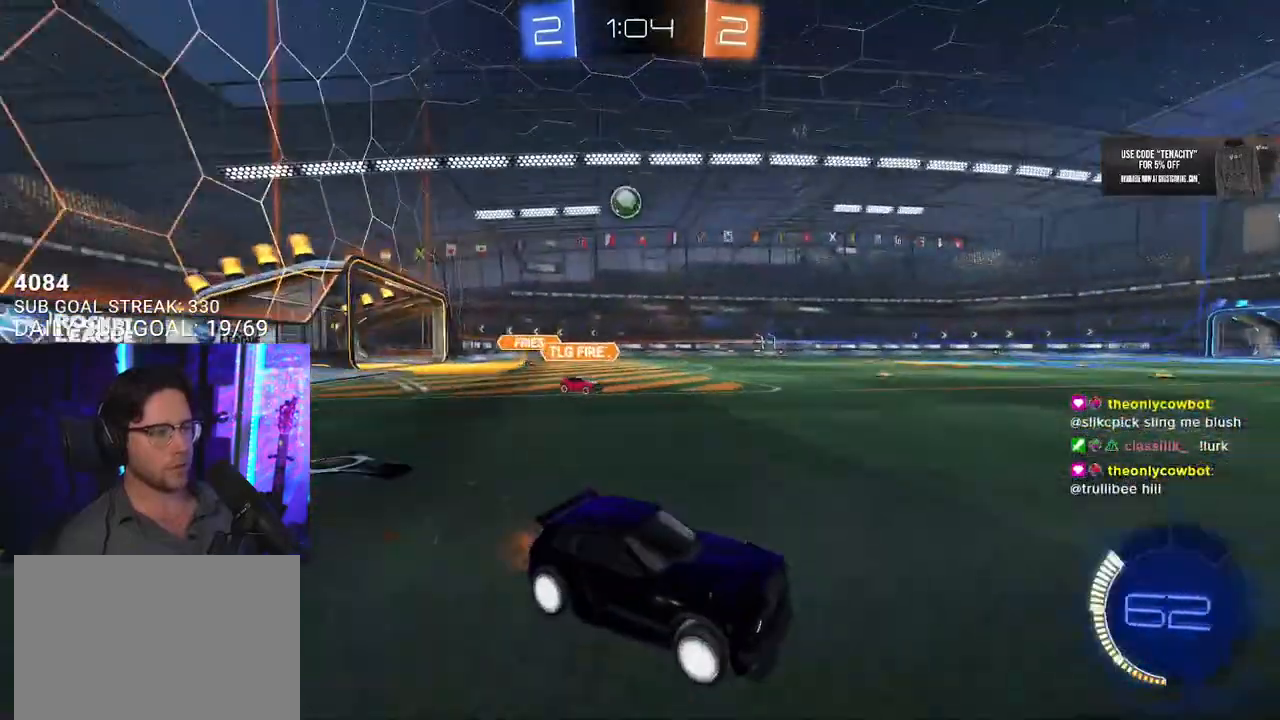
{"buttons": ["R2"], "left_stick": "left", "right_stick": "center", "events": []}
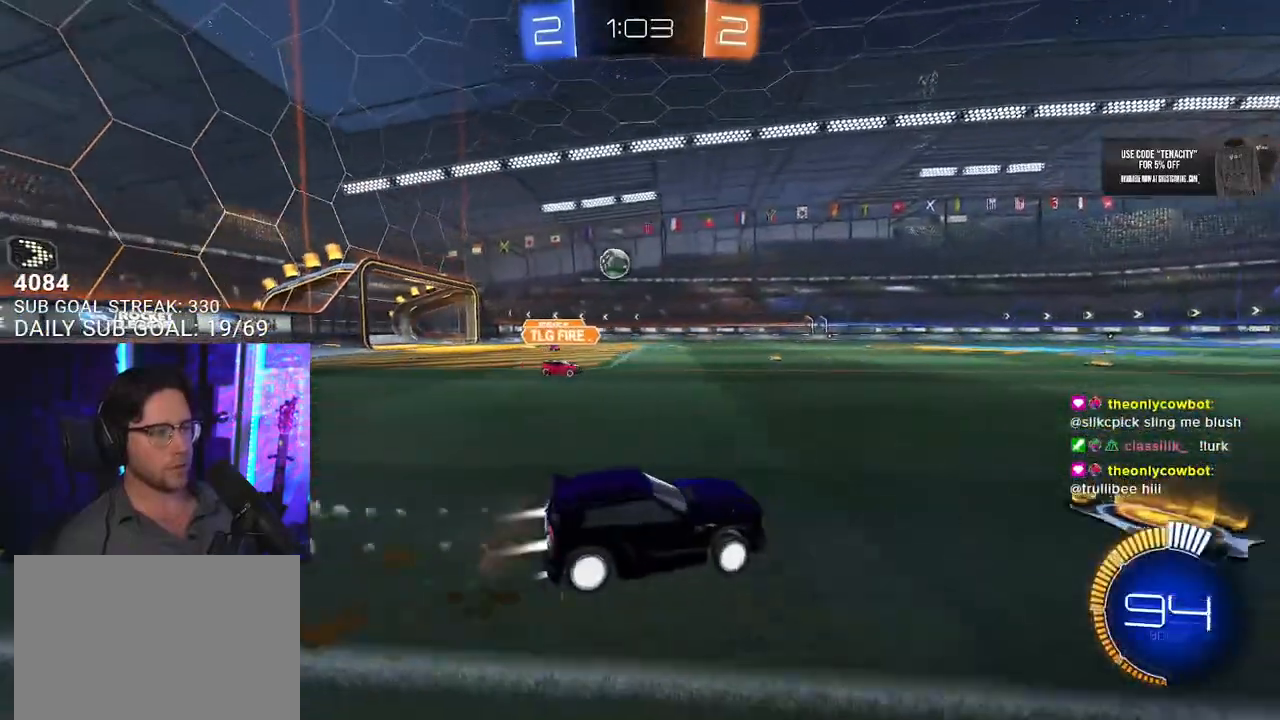
{"buttons": ["R2"], "left_stick": "center", "right_stick": "center", "events": [[500, "left_stick", "center"]]}
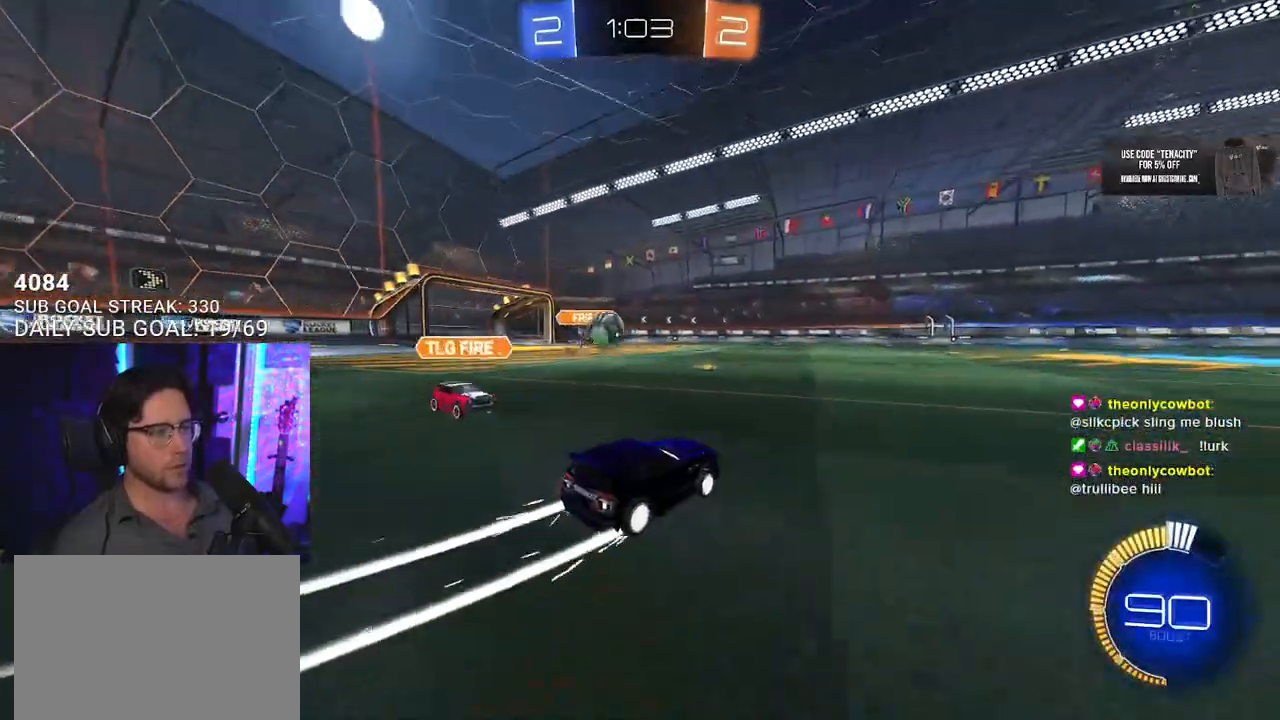
{"buttons": ["R2"], "left_stick": "right", "right_stick": "center", "events": [[17, "left_stick", "right"], [250, "left_stick", "center"], [383, "TRIANGLE", "down"], [417, "left_stick", "right"], [467, "TRIANGLE", "up"]]}
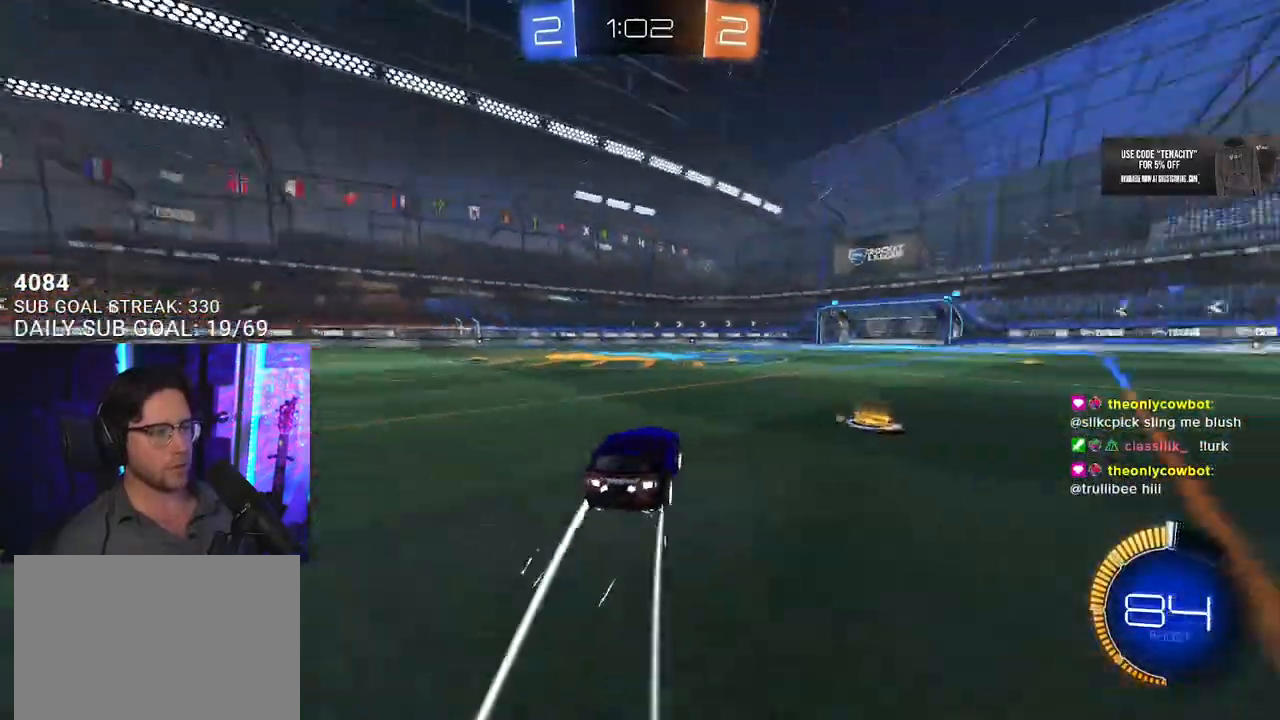
{"buttons": ["R2"], "left_stick": "center", "right_stick": "center", "events": [[67, "left_stick", "center"], [350, "TRIANGLE", "down"], [400, "left_stick", "left"], [417, "TRIANGLE", "up"], [483, "left_stick", "center"]]}
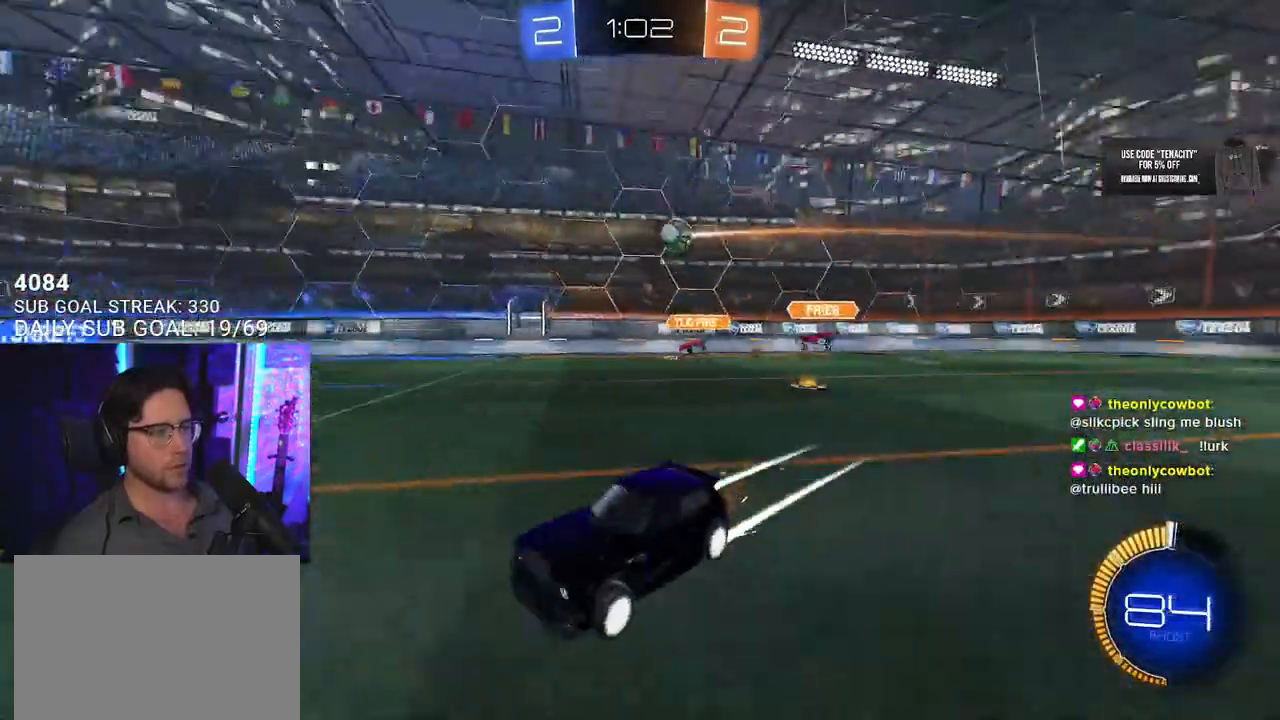
{"buttons": ["R2"], "left_stick": "center", "right_stick": "center", "events": [[267, "left_stick", "left"], [317, "left_stick", "center"]]}
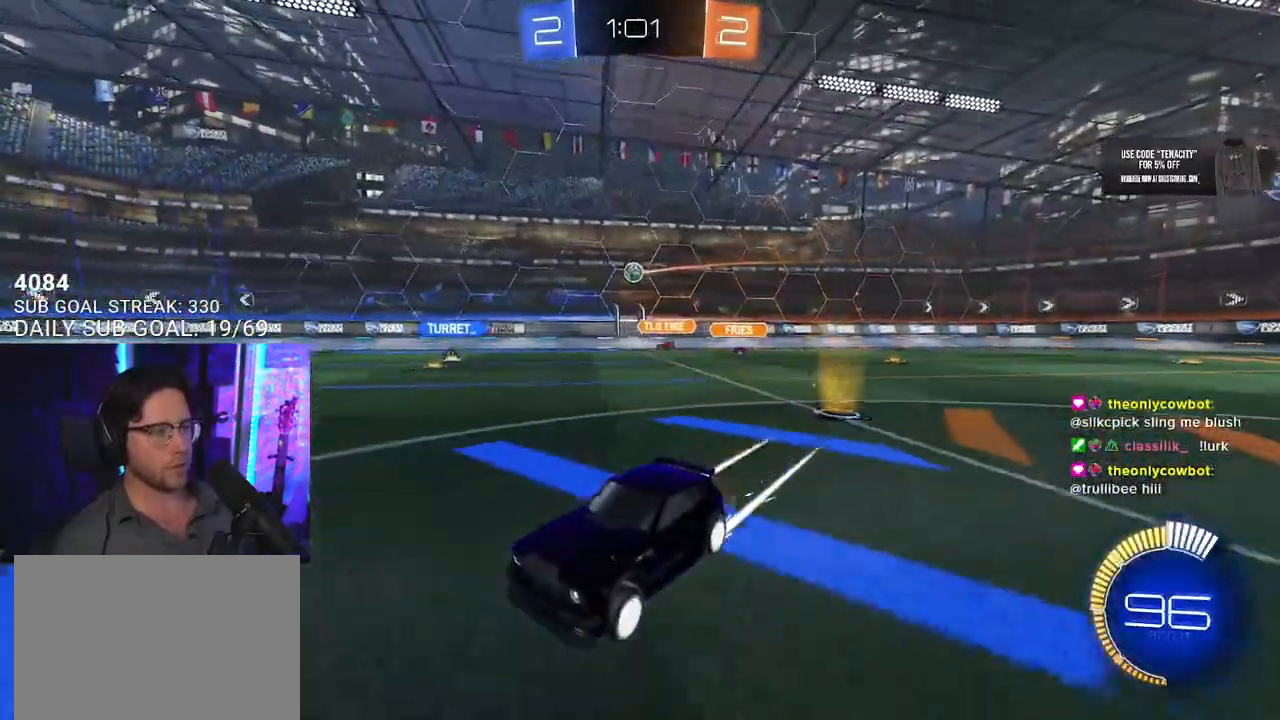
{"buttons": ["R2"], "left_stick": "right", "right_stick": "center", "events": [[150, "left_stick", "right"]]}
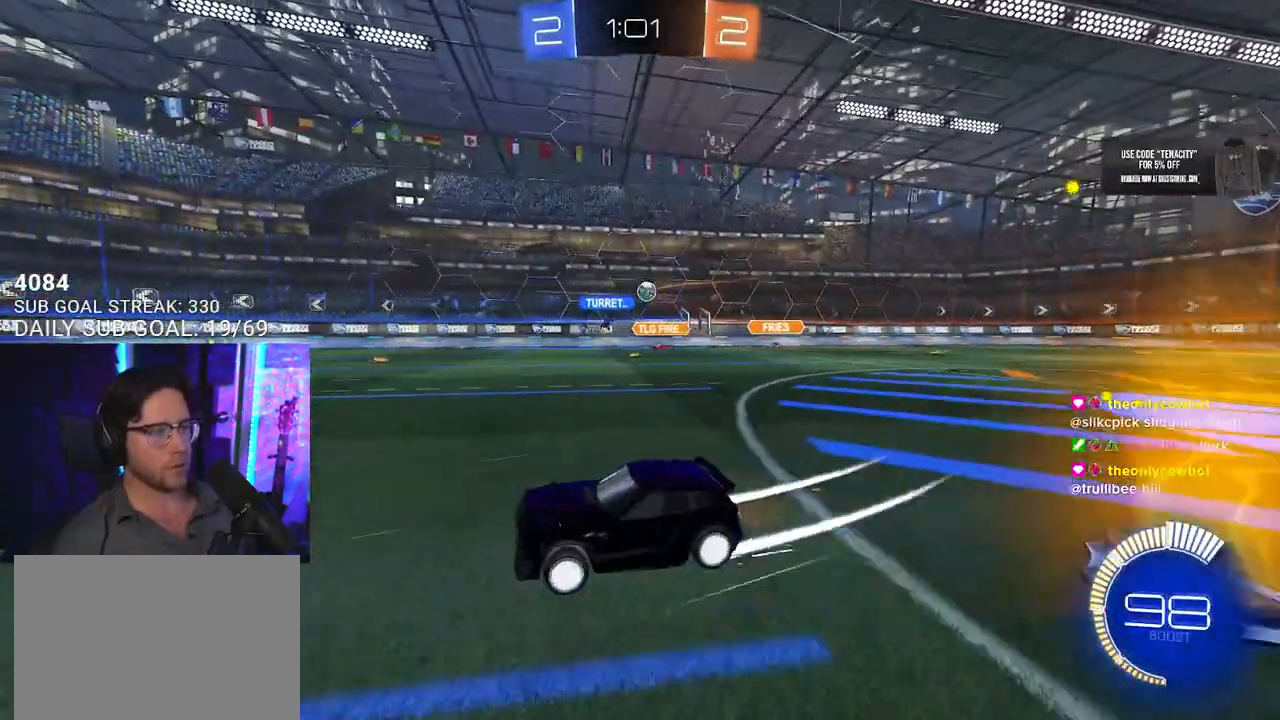
{"buttons": ["R2"], "left_stick": "right", "right_stick": "center", "events": [[17, "SQUARE", "down"], [133, "SQUARE", "up"]]}
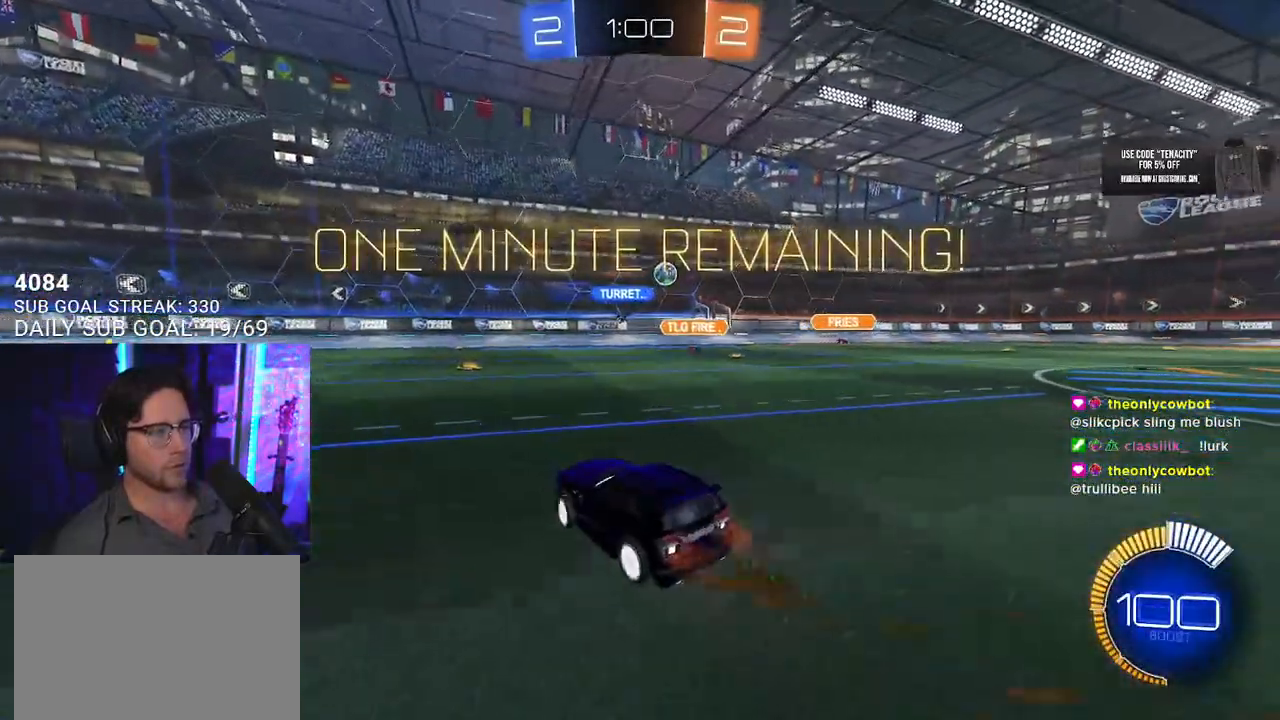
{"buttons": ["R2"], "left_stick": "right", "right_stick": "center", "events": [[183, "left_stick", "left"], [417, "left_stick", "right"]]}
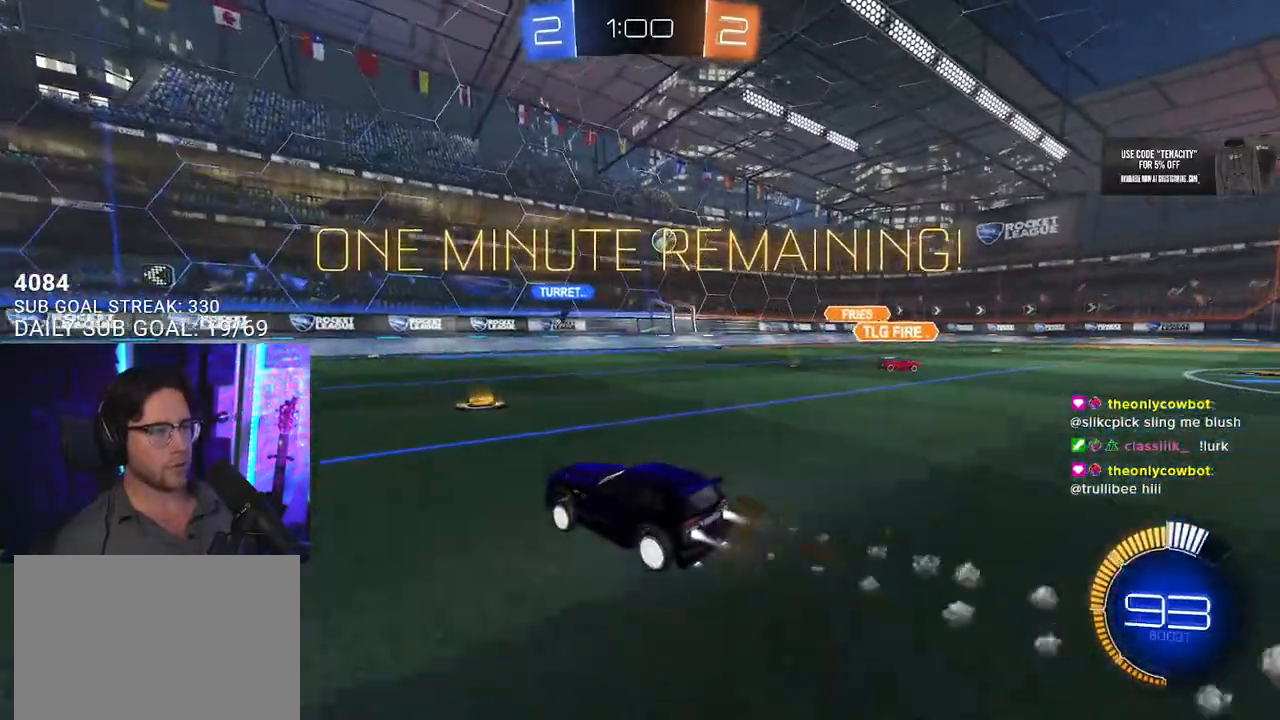
{"buttons": ["R2"], "left_stick": "right", "right_stick": "center", "events": [[350, "SQUARE", "down"], [483, "SQUARE", "up"]]}
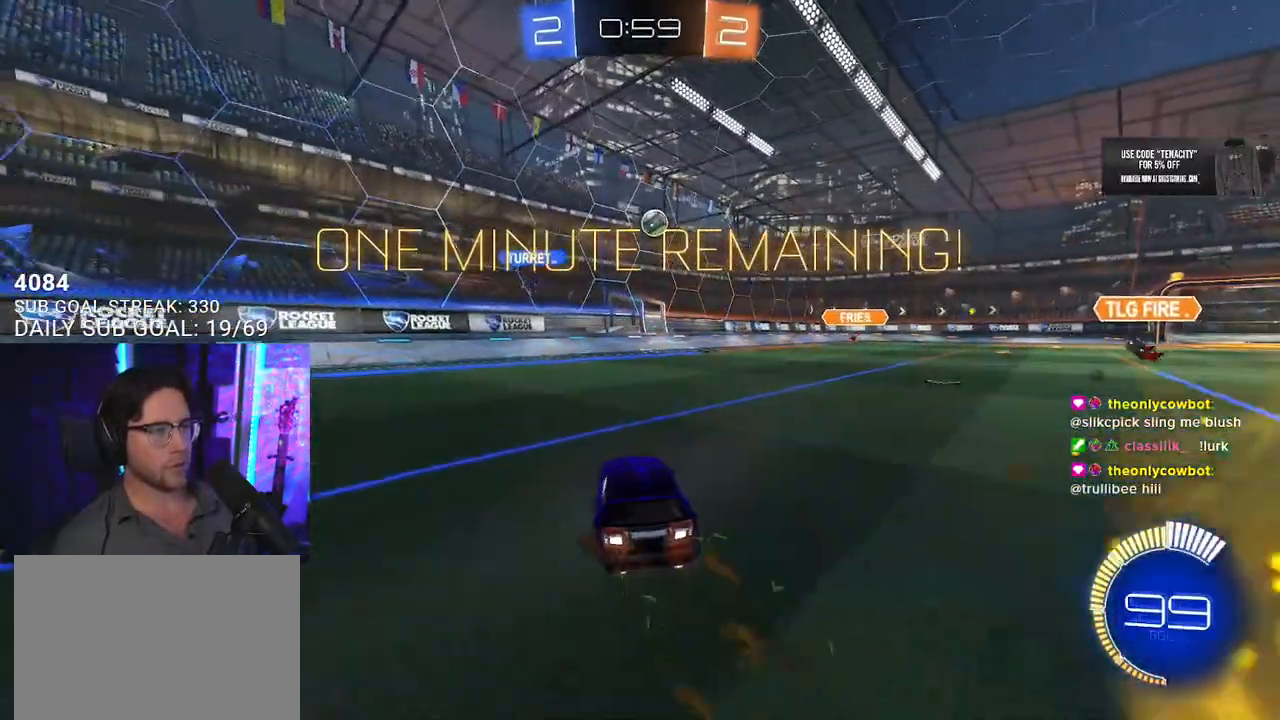
{"buttons": ["R2"], "left_stick": "right", "right_stick": "center", "events": []}
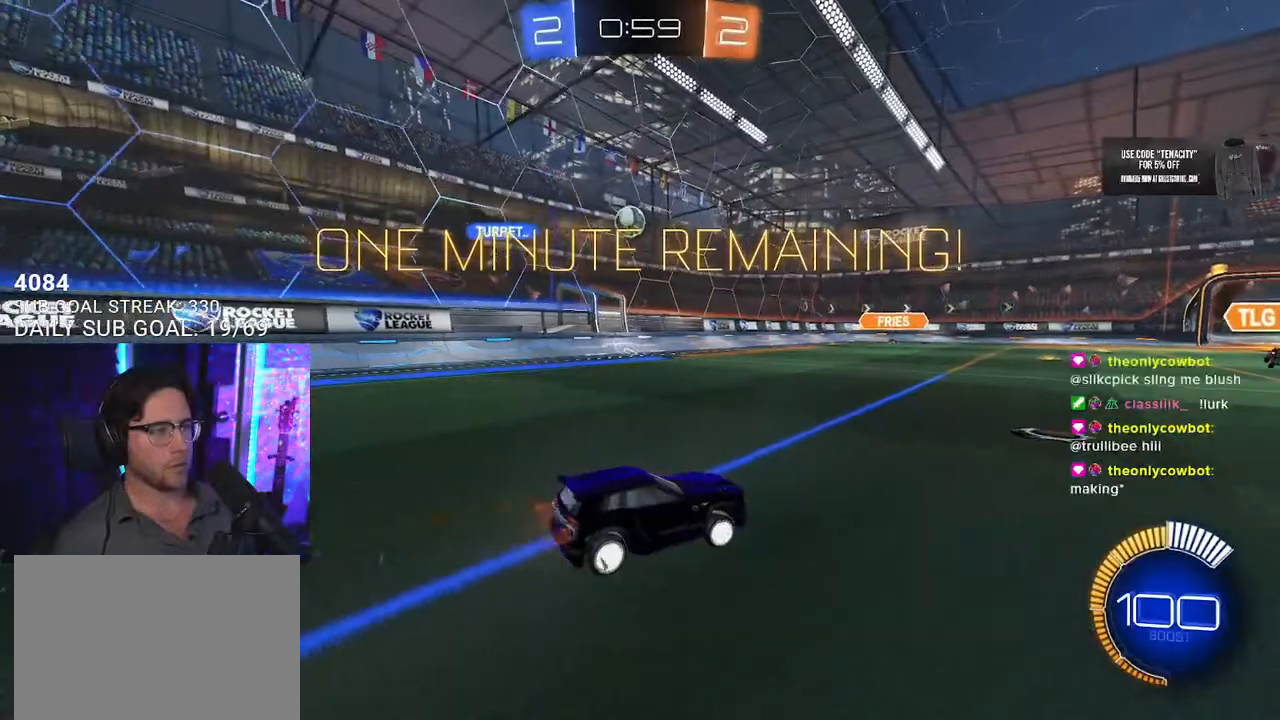
{"buttons": ["R2"], "left_stick": "center", "right_stick": "center", "events": [[333, "left_stick", "center"]]}
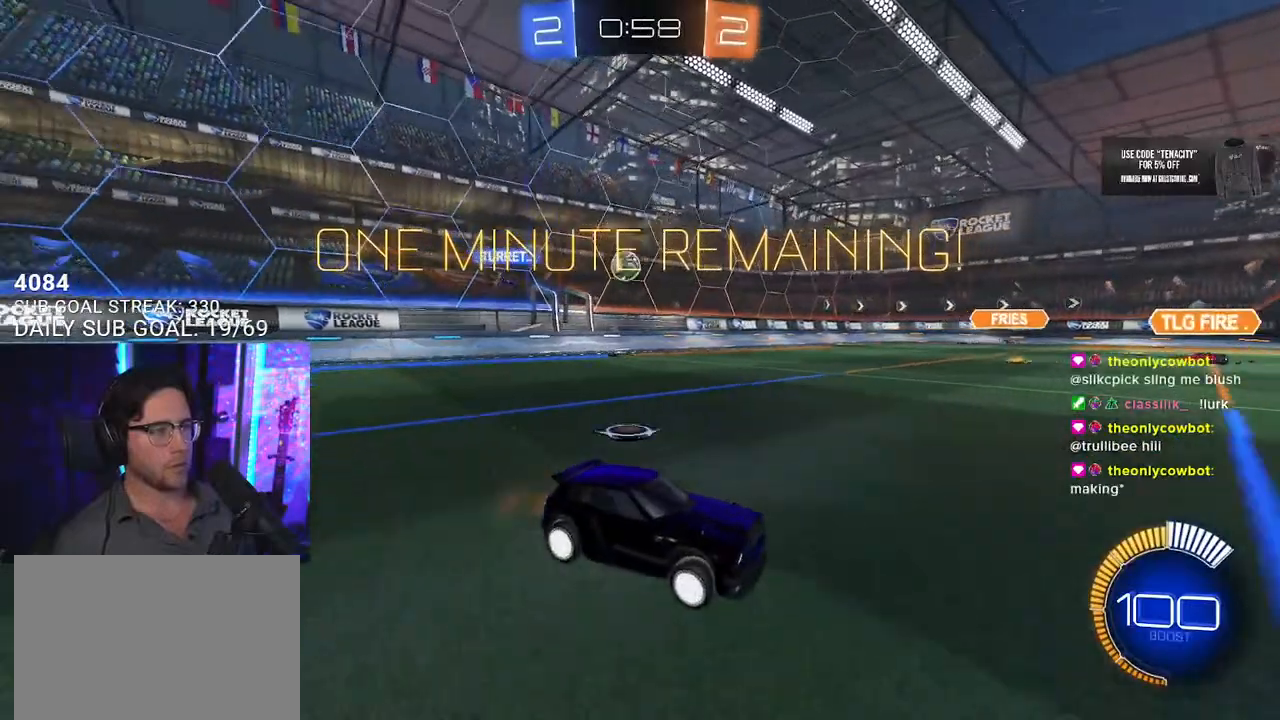
{"buttons": ["R2"], "left_stick": "center", "right_stick": "center", "events": [[250, "left_stick", "left"], [350, "left_stick", "center"]]}
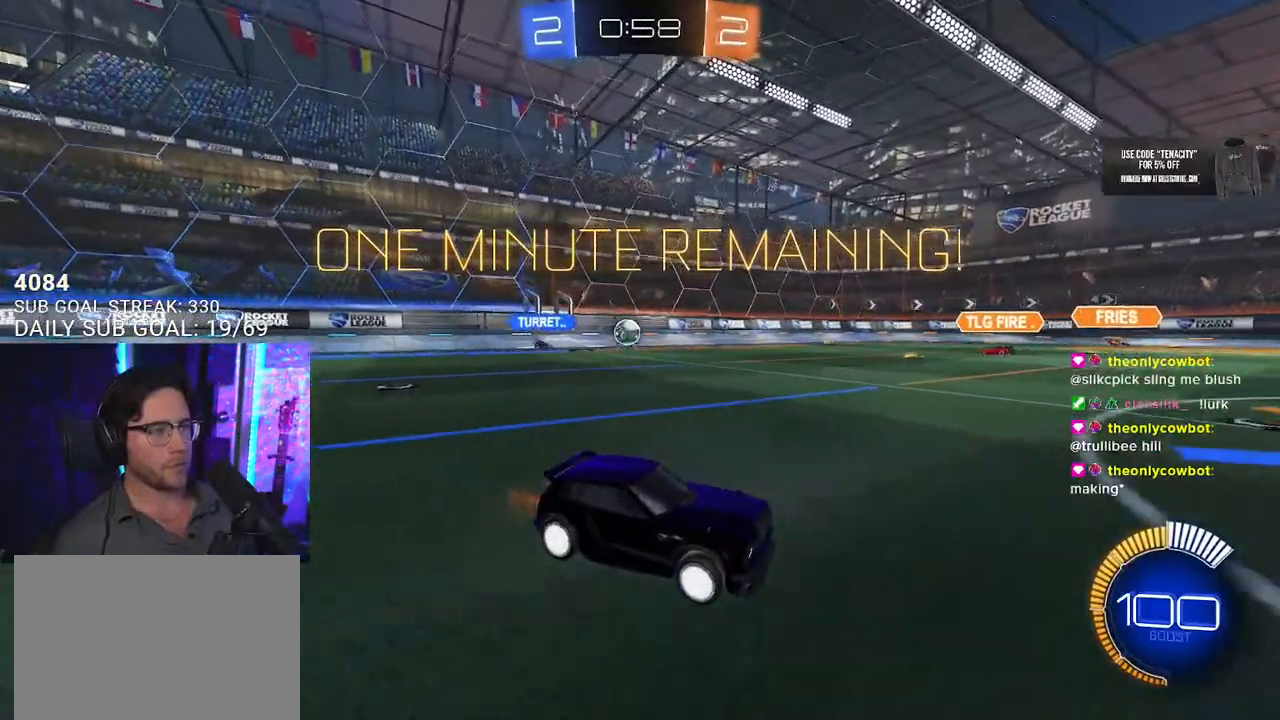
{"buttons": ["R2"], "left_stick": "center", "right_stick": "center", "events": [[50, "left_stick", "down-left"], [167, "left_stick", "center"], [333, "left_stick", "left"], [500, "left_stick", "center"]]}
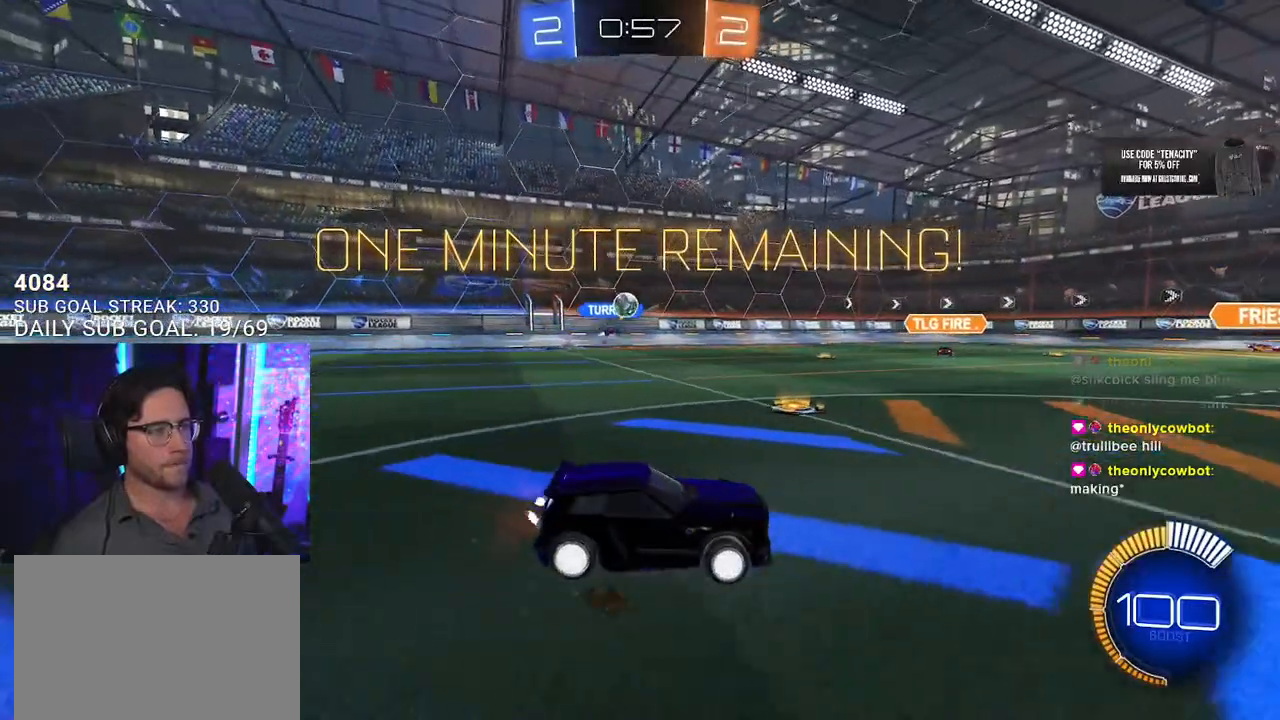
{"buttons": ["R2"], "left_stick": "right", "right_stick": "center", "events": [[200, "left_stick", "down-left"], [267, "R2", "up"], [283, "left_stick", "center"], [350, "left_stick", "right"], [367, "R2", "down"]]}
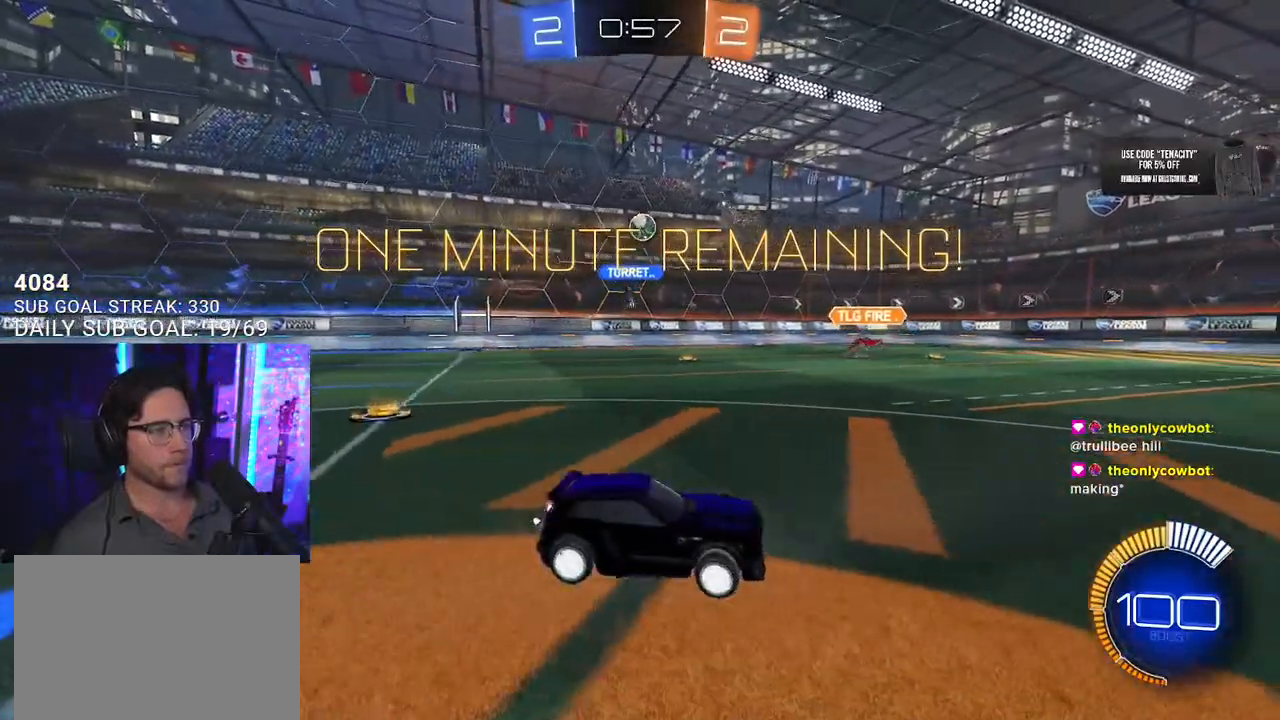
{"buttons": ["R2"], "left_stick": "center", "right_stick": "center", "events": [[300, "left_stick", "center"]]}
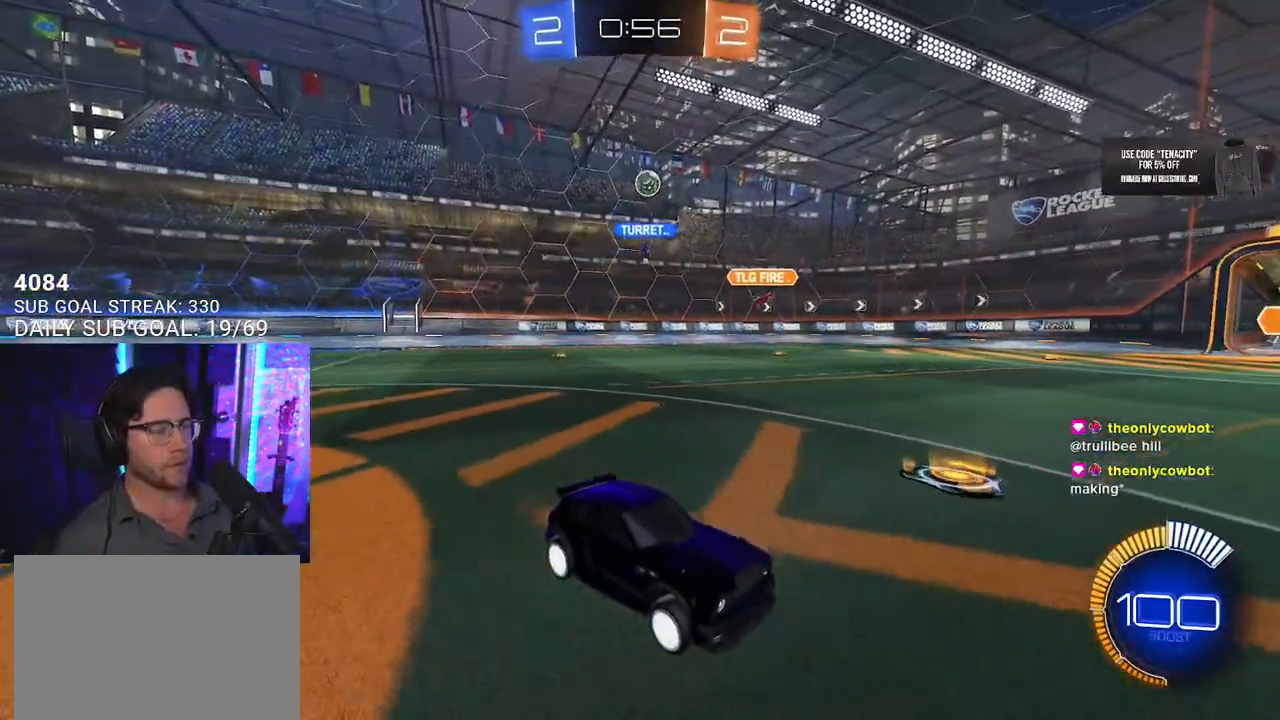
{"buttons": ["R2"], "left_stick": "center", "right_stick": "center", "events": []}
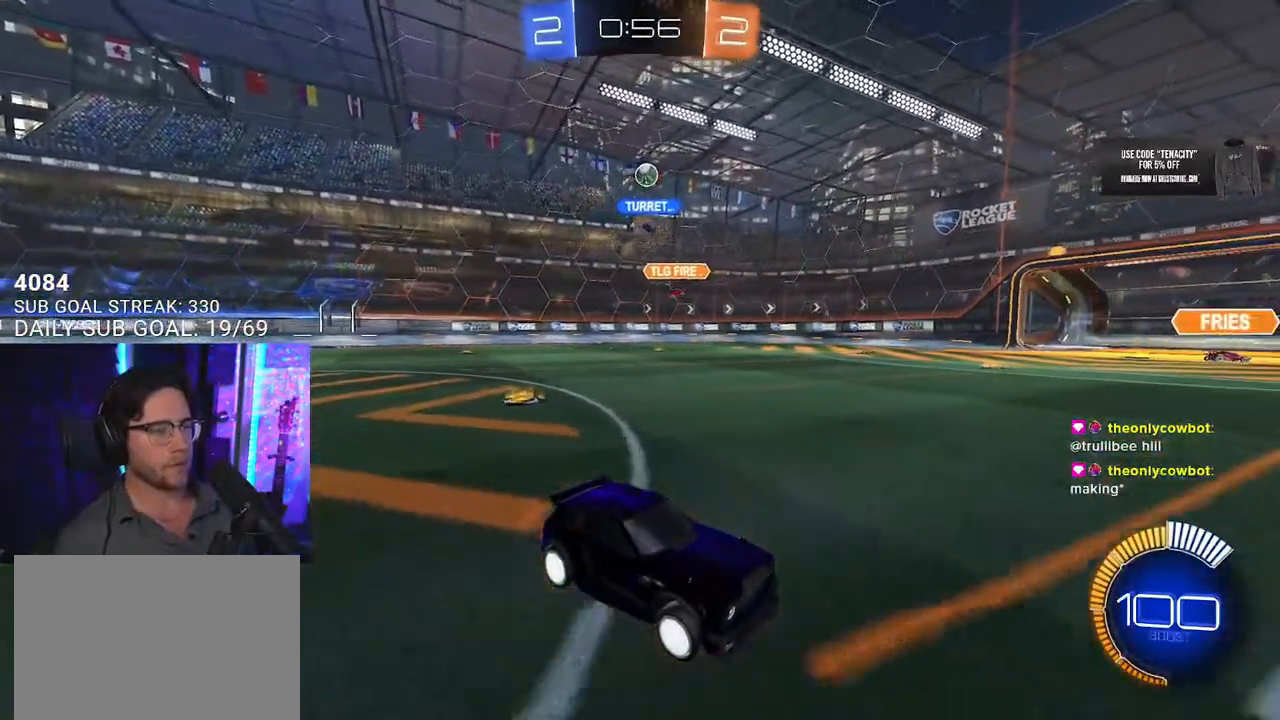
{"buttons": ["R2"], "left_stick": "down-left", "right_stick": "center", "events": [[50, "left_stick", "down-left"]]}
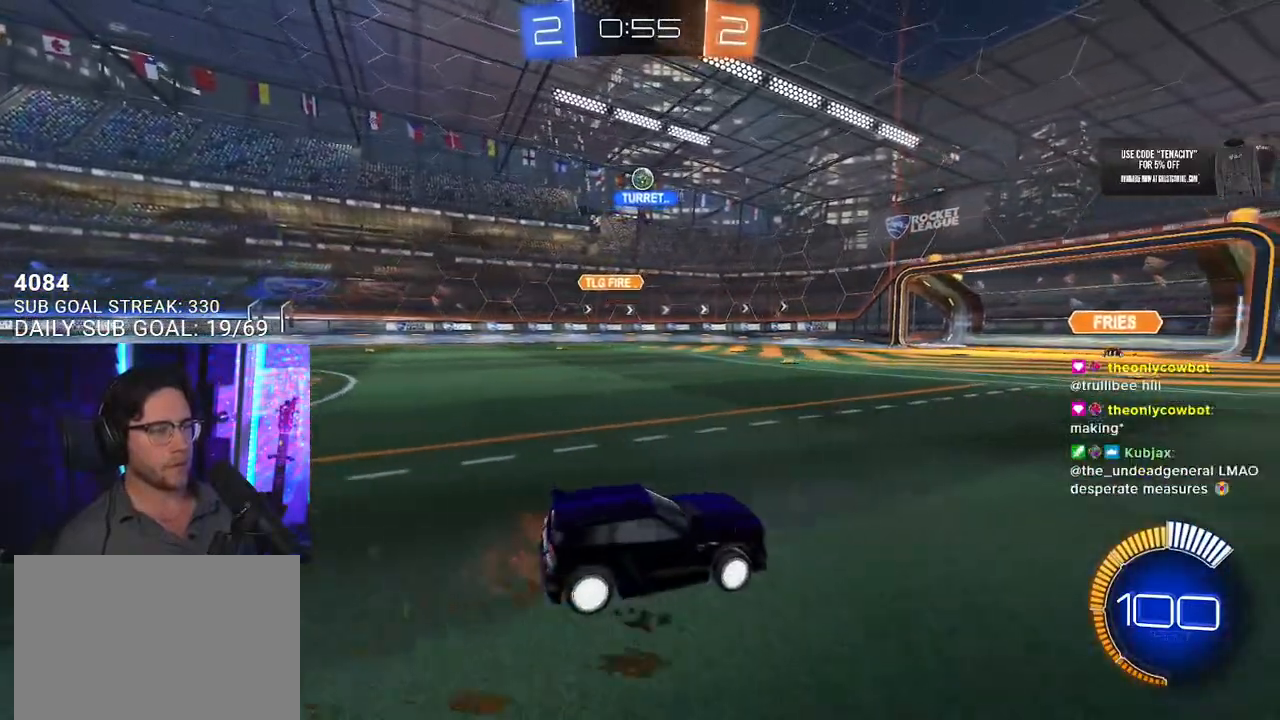
{"buttons": ["R2"], "left_stick": "down-left", "right_stick": "center", "events": [[17, "left_stick", "center"], [250, "left_stick", "left"], [317, "R2", "up"], [350, "L2", "down"], [350, "left_stick", "down-left"], [450, "R2", "down"], [500, "L2", "up"]]}
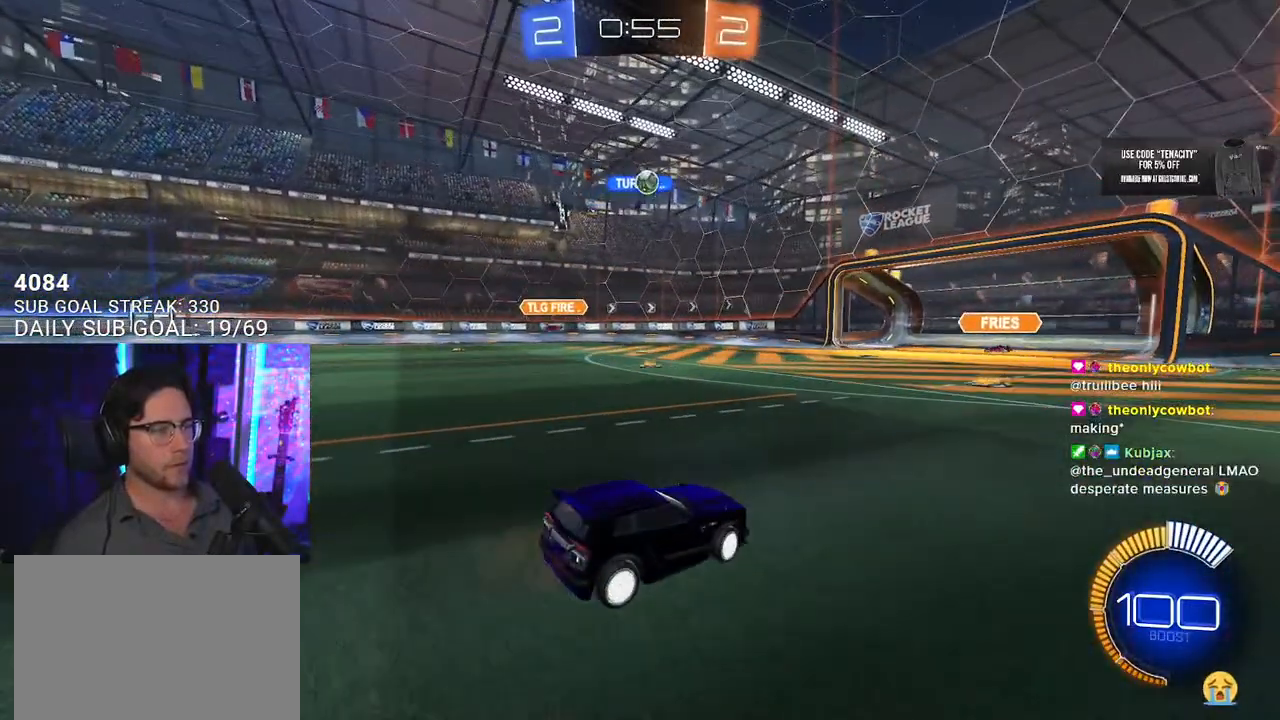
{"buttons": ["L2"], "left_stick": "down-left", "right_stick": "center", "events": [[167, "left_stick", "center"], [317, "left_stick", "down-left"], [450, "R2", "up"], [467, "L2", "down"]]}
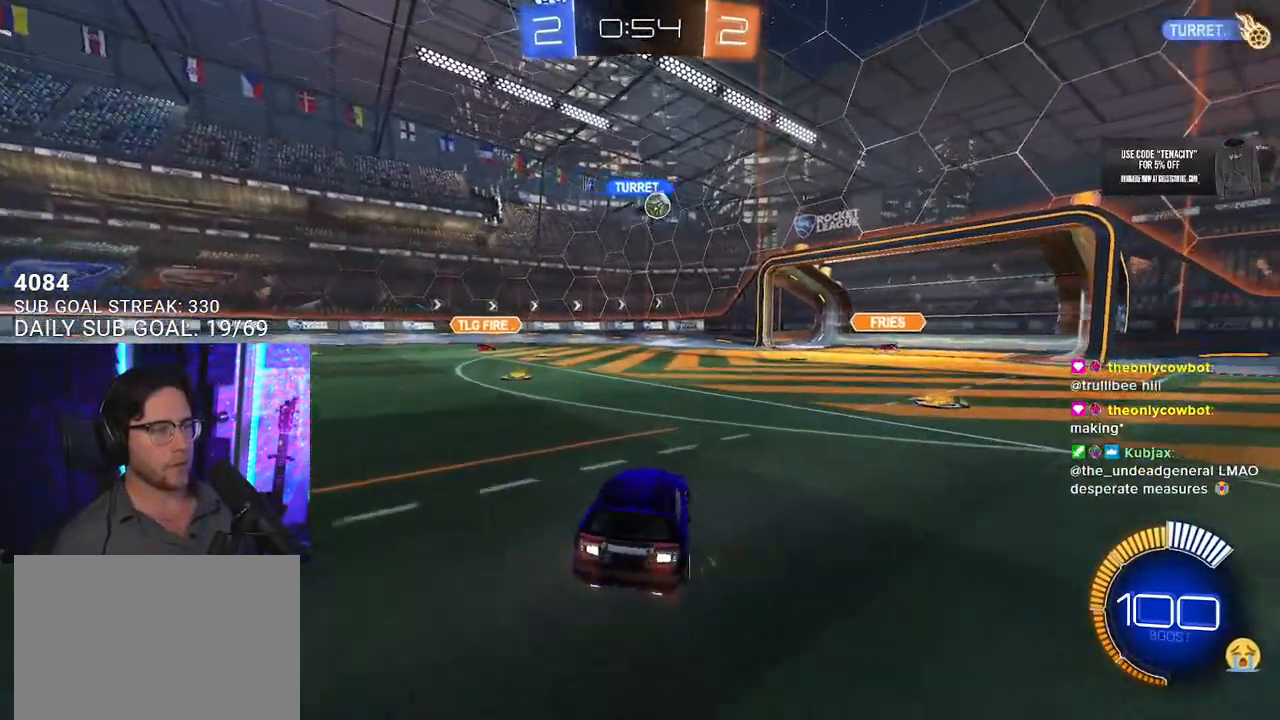
{"buttons": ["R2"], "left_stick": "left", "right_stick": "center", "events": [[33, "left_stick", "center"], [67, "R2", "down"], [150, "L2", "up"], [183, "left_stick", "left"], [350, "left_stick", "up-right"], [433, "left_stick", "left"]]}
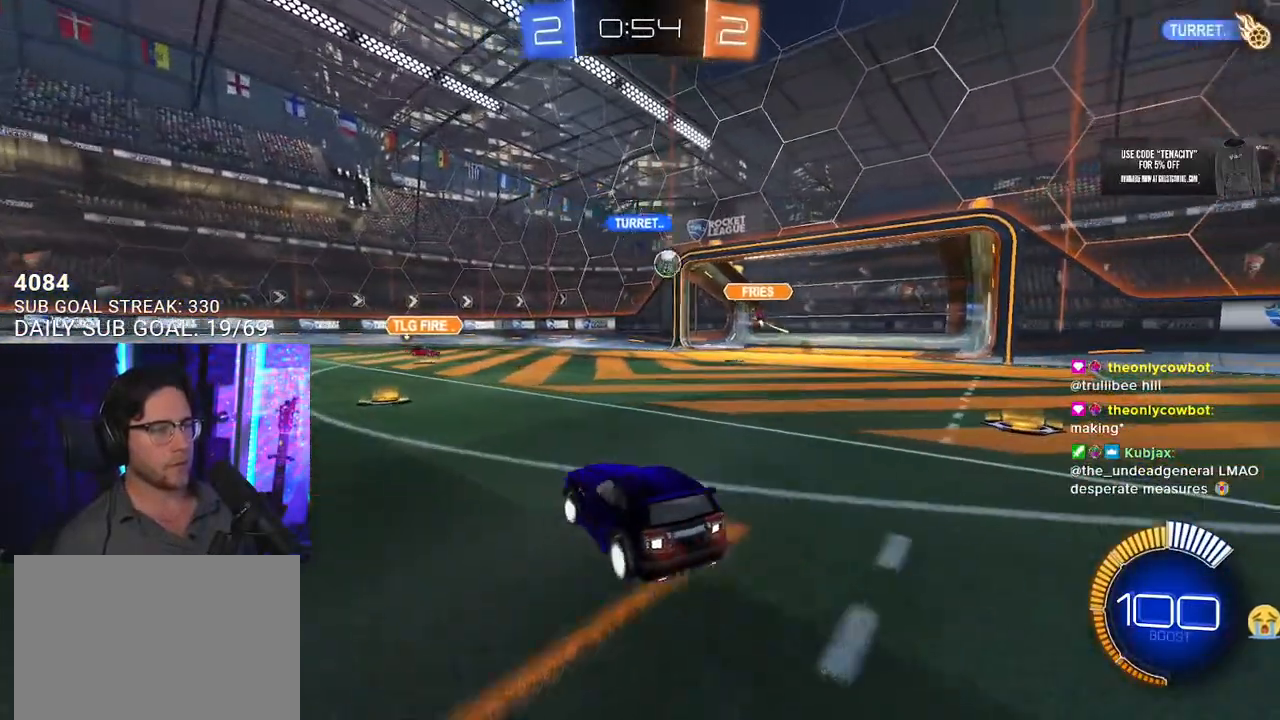
{"buttons": ["R2"], "left_stick": "right", "right_stick": "center", "events": [[333, "left_stick", "right"]]}
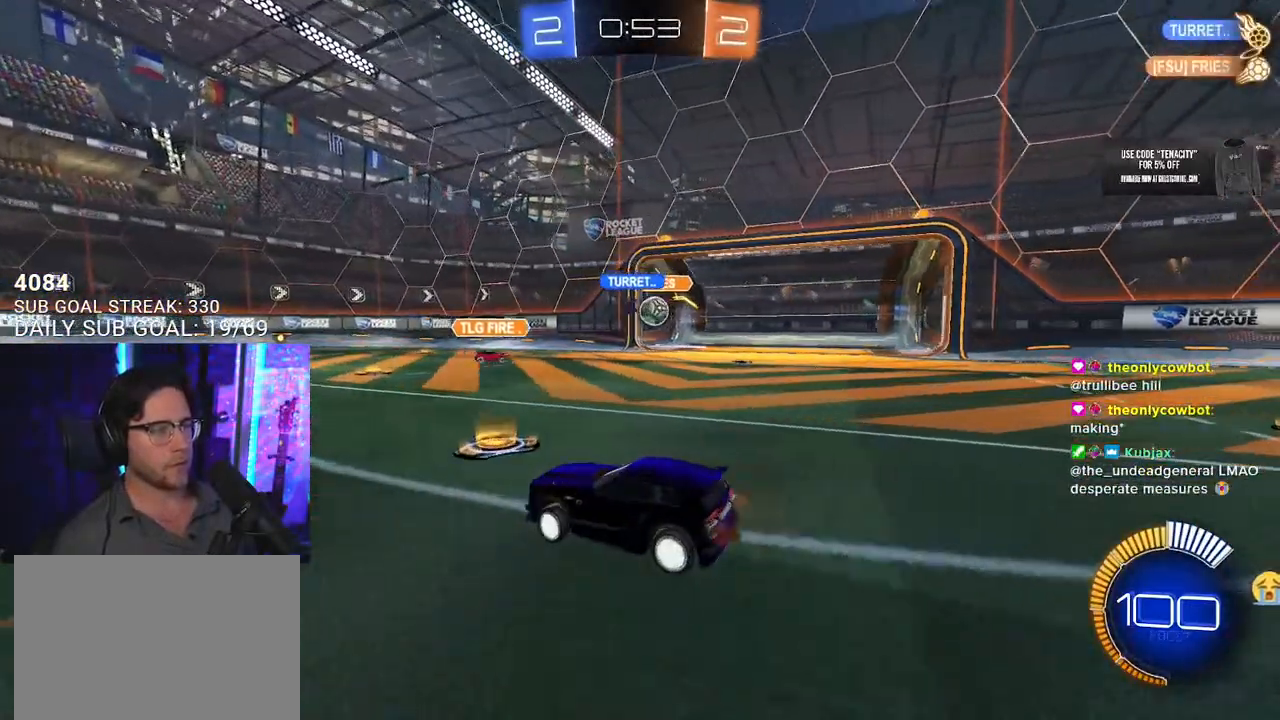
{"buttons": ["R2"], "left_stick": "center", "right_stick": "center", "events": [[267, "SQUARE", "down"], [350, "SQUARE", "up"], [350, "left_stick", "down-left"], [467, "left_stick", "center"]]}
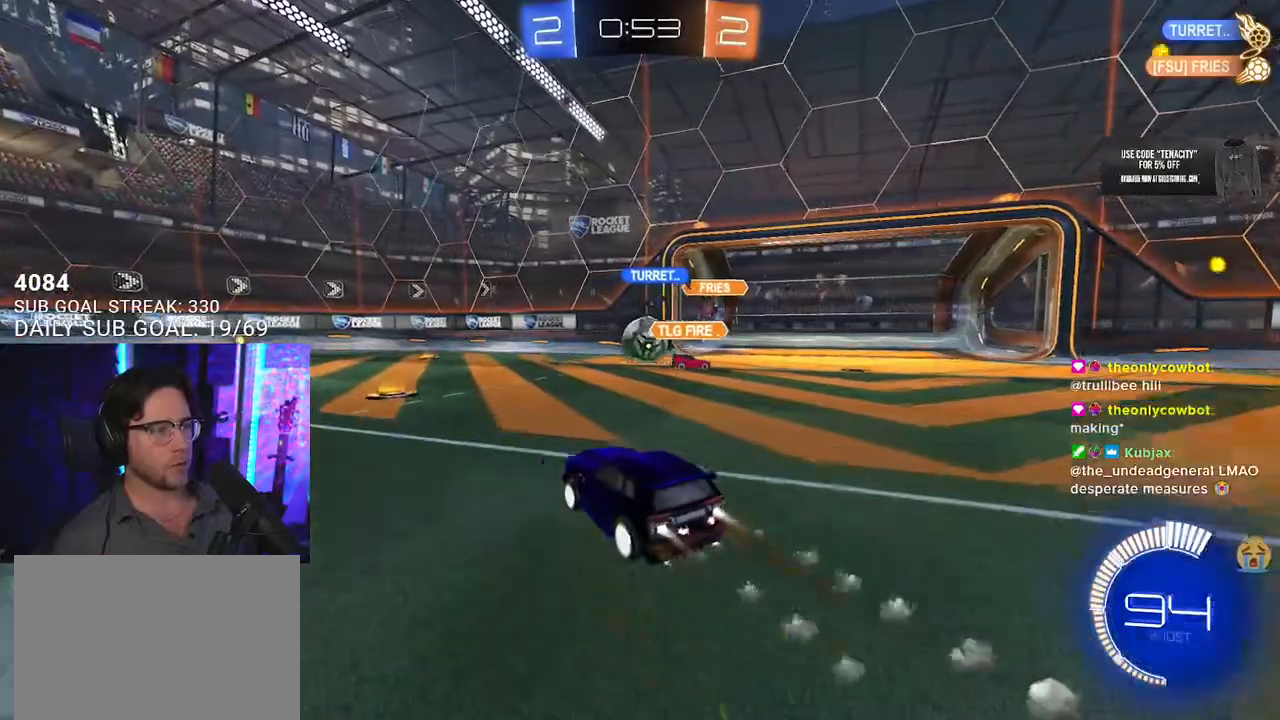
{"buttons": ["R2"], "left_stick": "up-right", "right_stick": "center", "events": [[50, "left_stick", "right"], [167, "CROSS", "down"], [217, "left_stick", "down"], [250, "L2", "down"], [267, "left_stick", "down-left"], [383, "CROSS", "up"], [400, "L2", "up"], [417, "left_stick", "up-right"]]}
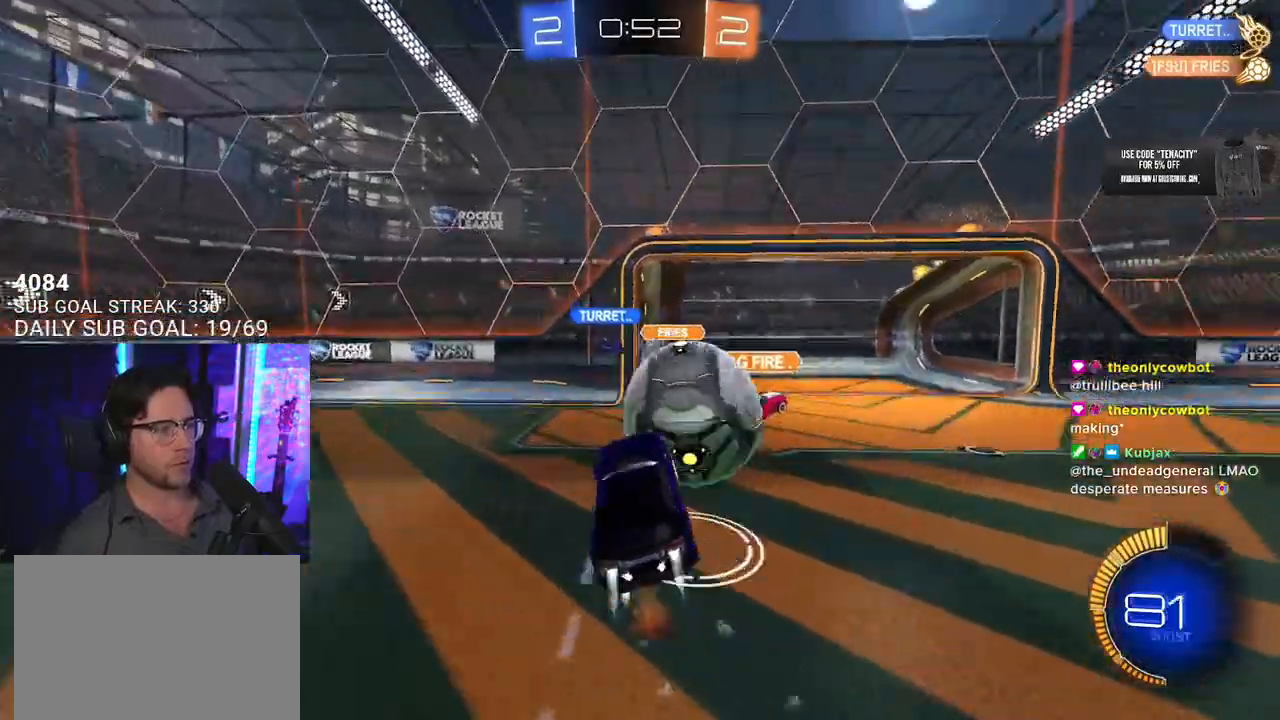
{"buttons": ["R2", "L3"], "left_stick": "down-right", "right_stick": "center", "events": [[17, "CROSS", "down"], [17, "L3", "down"], [83, "left_stick", "down-right"], [117, "CROSS", "up"]]}
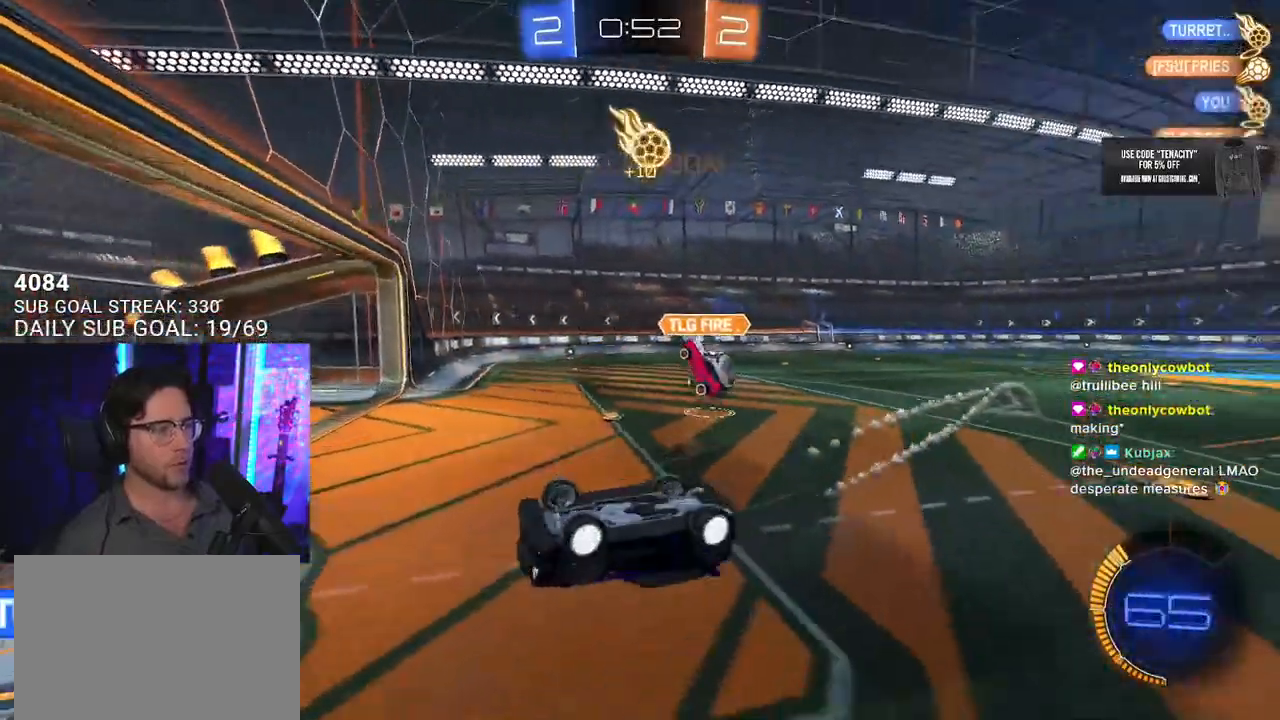
{"buttons": ["SQUARE", "R2"], "left_stick": "right", "right_stick": "center", "events": [[117, "SQUARE", "down"], [433, "L3", "up"], [433, "left_stick", "right"]]}
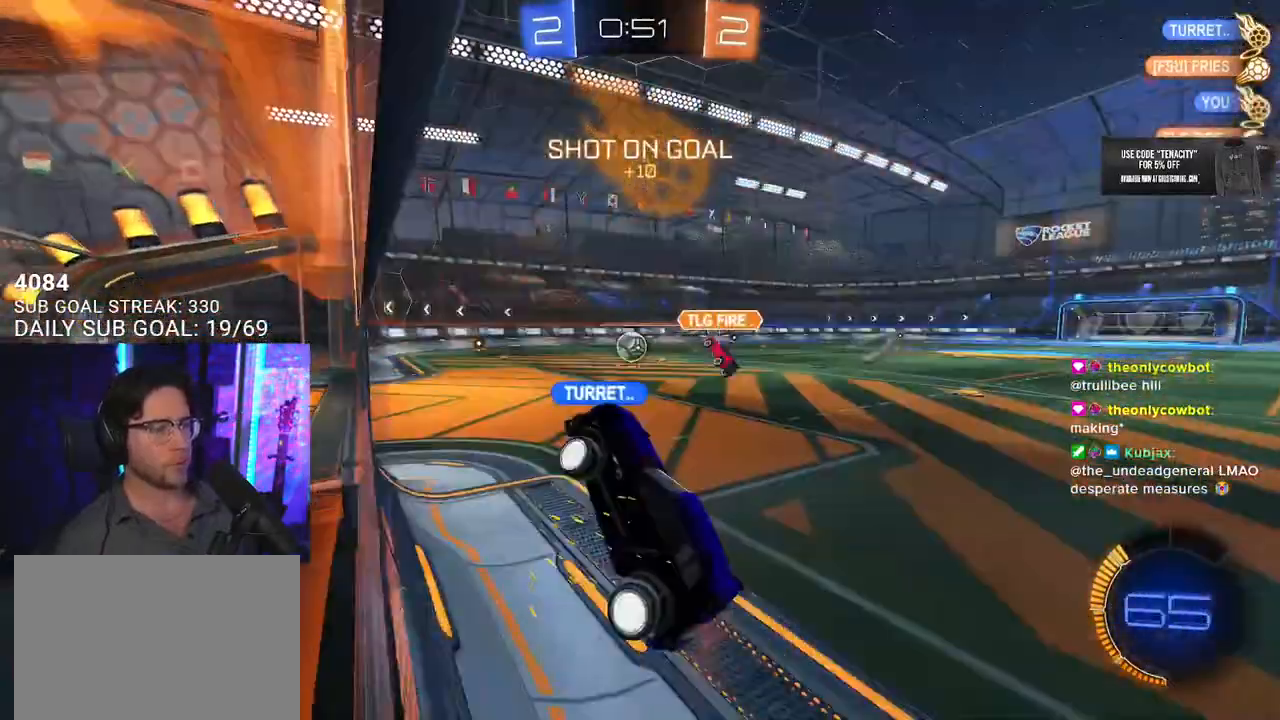
{"buttons": ["R2"], "left_stick": "down-right", "right_stick": "center", "events": [[300, "L2", "down"], [300, "left_stick", "down-left"], [383, "SQUARE", "up"], [500, "L2", "up"], [500, "left_stick", "down-right"]]}